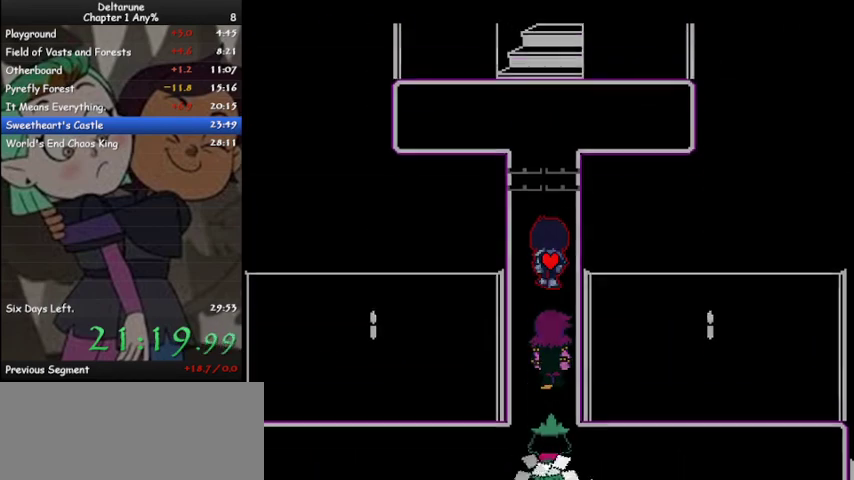
Gameplay with keyboard; each line is a JSON object with the keys held at the frame after it. "events" lists presses ("down") and releases ("up") of "c", "ctrl", "down", "left", "return", "right", "shift", "up", "x" and "z" between this image and that frame as [ms after this image, input, new state], when the widget could be followed in between. No other keys are recorded. Mouse input is not recorded.
{"keys": ["ctrl", "shift", "up"], "events": []}
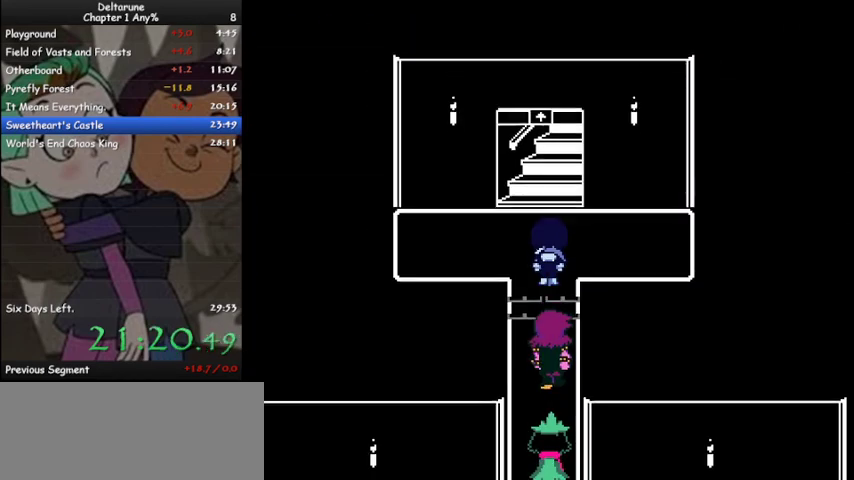
{"keys": ["ctrl", "down", "shift"], "events": [[267, "down", "down"], [267, "up", "up"]]}
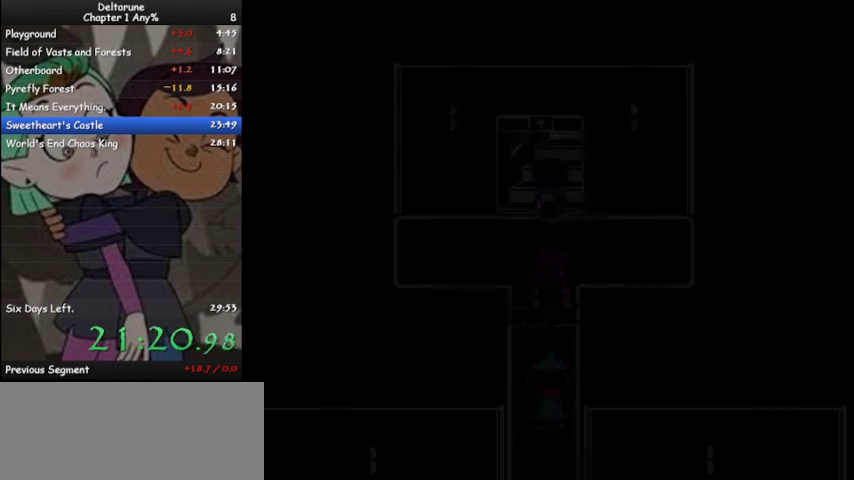
{"keys": ["ctrl", "left", "shift"], "events": [[467, "down", "up"], [467, "left", "down"]]}
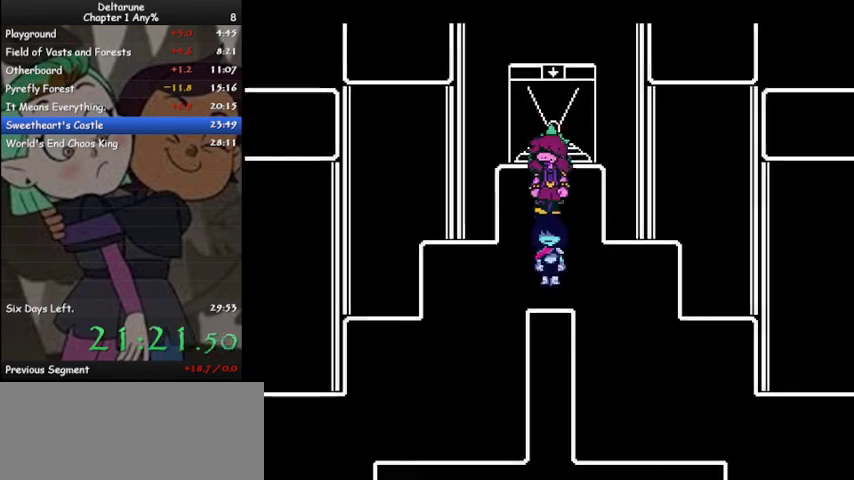
{"keys": ["ctrl", "right", "shift"], "events": [[333, "left", "up"], [333, "right", "down"]]}
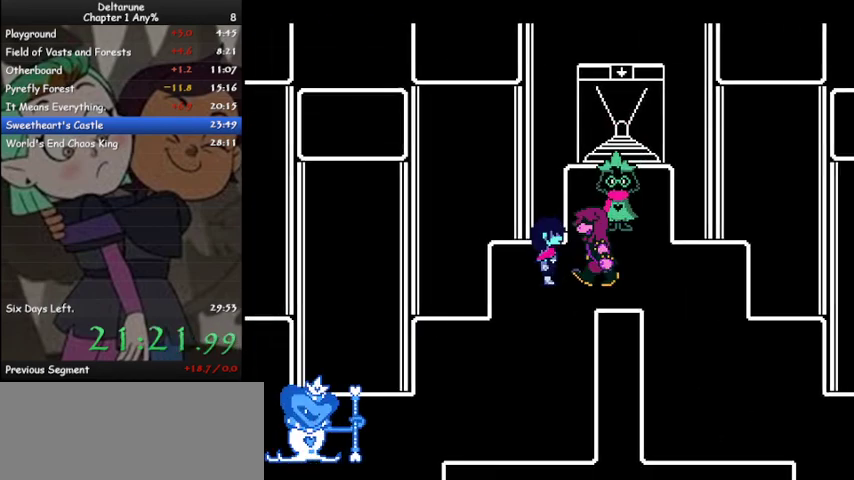
{"keys": ["ctrl", "right", "shift"], "events": []}
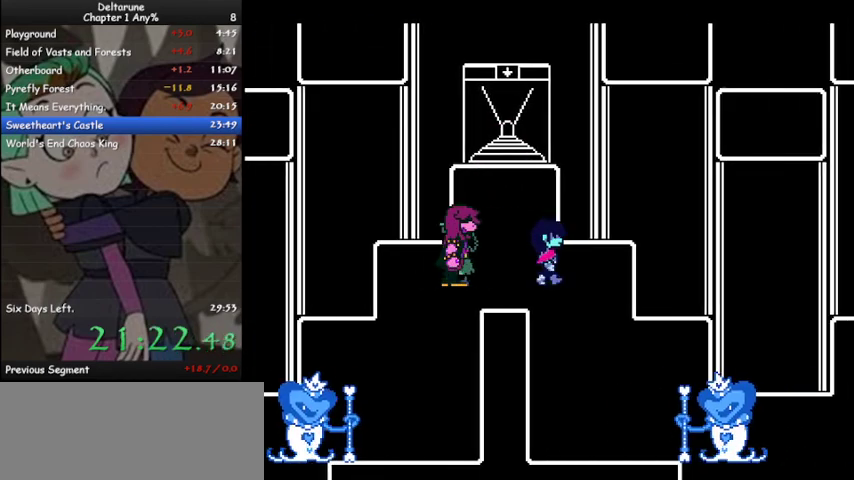
{"keys": ["ctrl", "left", "shift"], "events": [[100, "left", "down"], [133, "right", "up"]]}
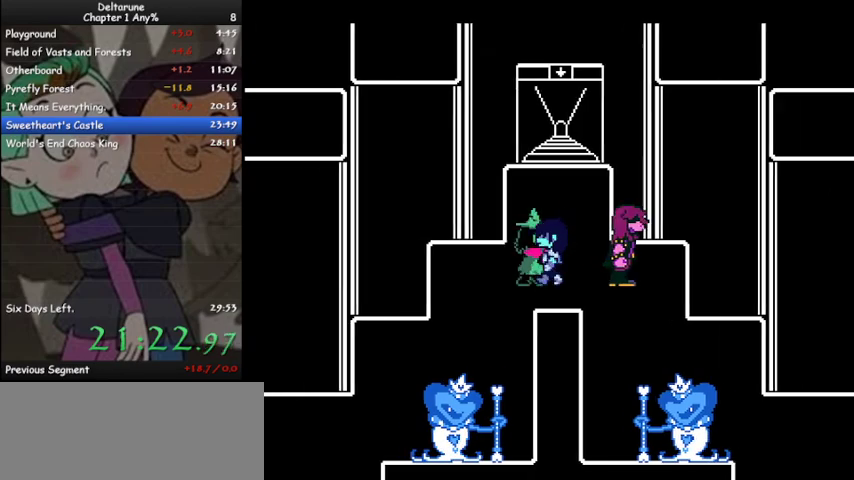
{"keys": ["ctrl", "right", "shift"], "events": [[267, "right", "down"], [300, "left", "up"]]}
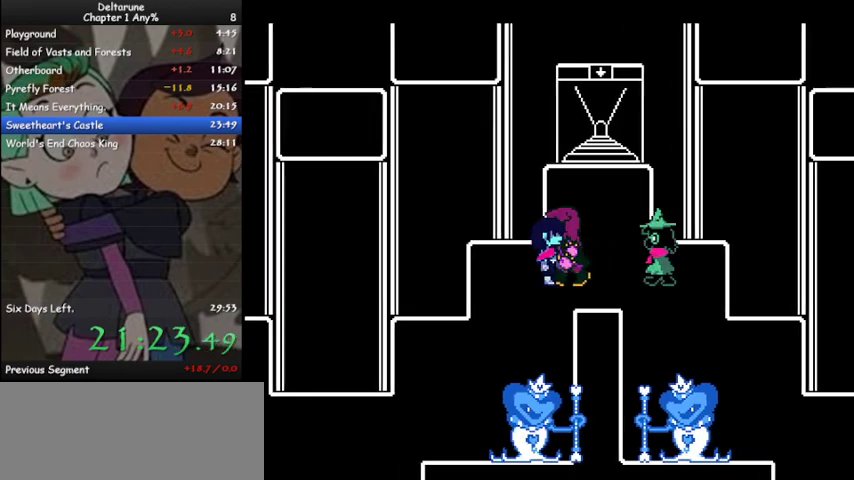
{"keys": ["ctrl", "left", "shift"], "events": [[467, "left", "down"], [467, "right", "up"]]}
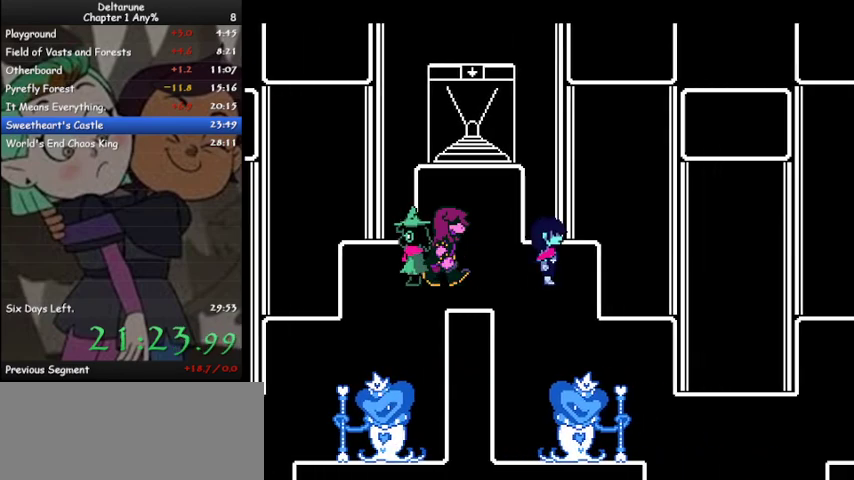
{"keys": ["ctrl", "left", "shift"], "events": []}
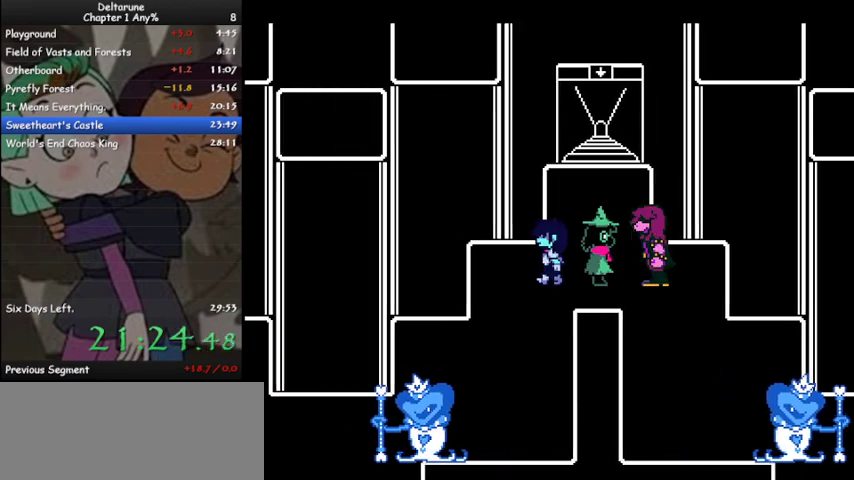
{"keys": ["ctrl", "right", "shift"], "events": [[100, "right", "down"], [167, "left", "up"]]}
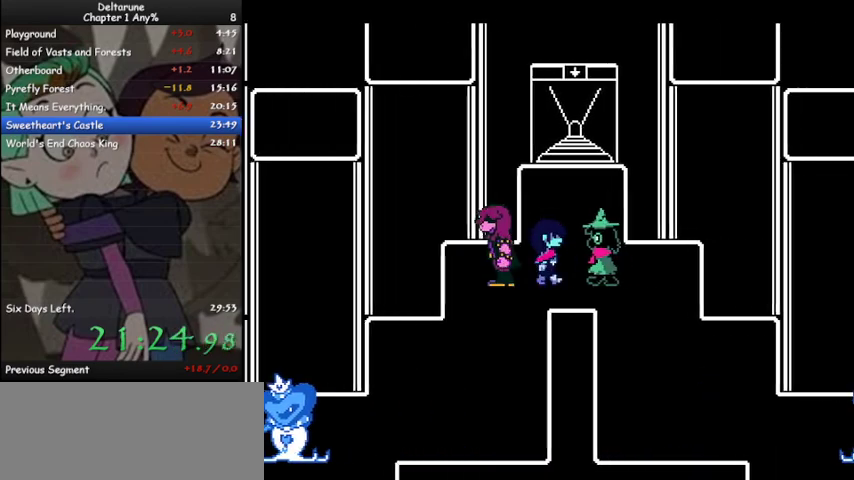
{"keys": ["ctrl", "left", "shift"], "events": [[367, "left", "down"], [400, "right", "up"]]}
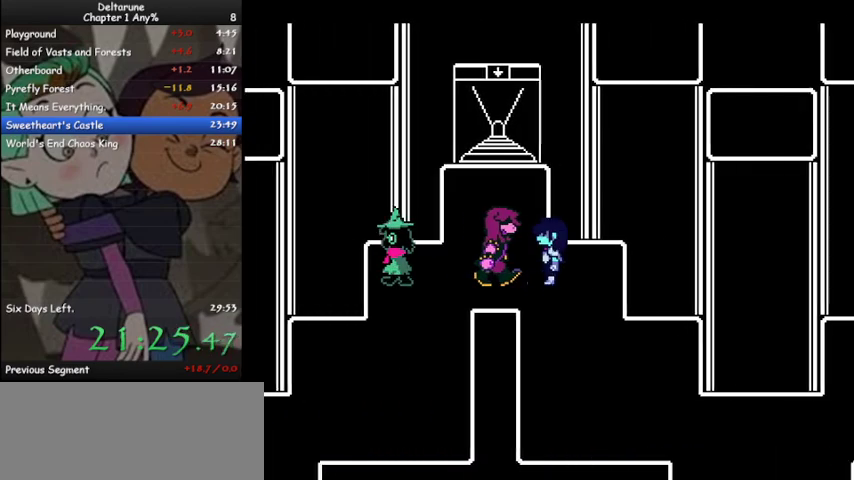
{"keys": ["ctrl", "left", "right", "shift"], "events": [[467, "right", "down"]]}
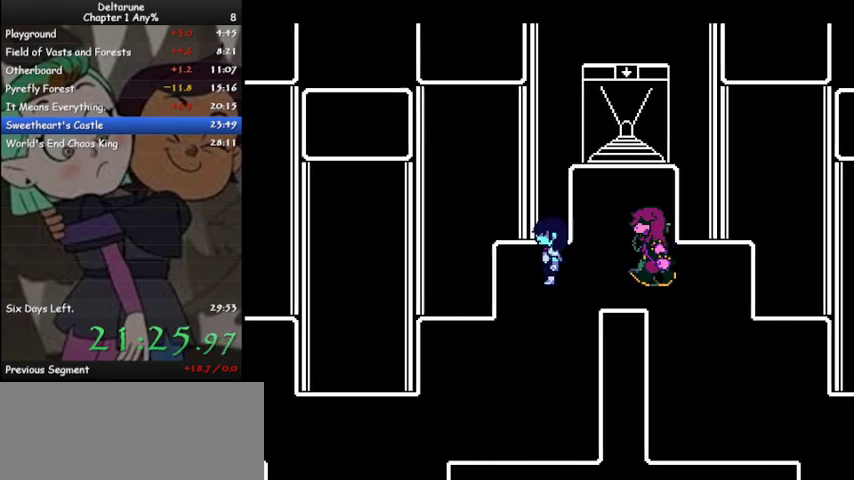
{"keys": ["ctrl", "right", "shift"], "events": [[33, "left", "up"]]}
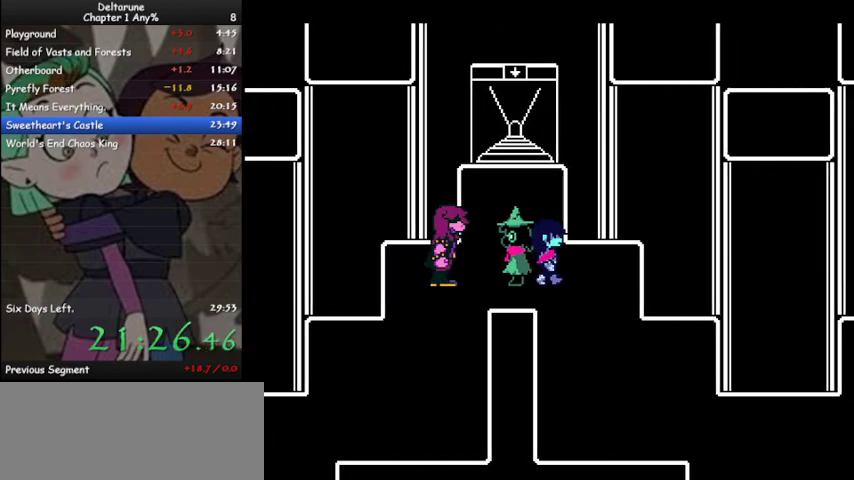
{"keys": ["ctrl", "left", "shift"], "events": [[133, "left", "down"], [133, "right", "up"]]}
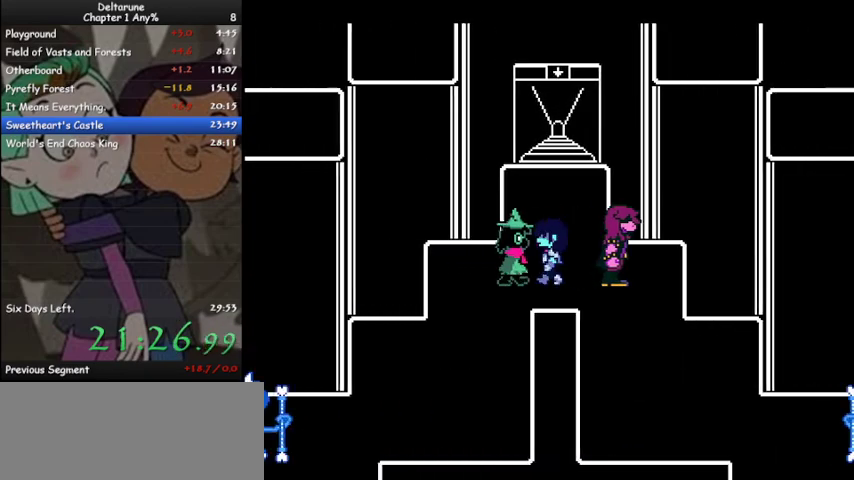
{"keys": ["ctrl", "right", "shift"], "events": [[233, "left", "up"], [233, "right", "down"]]}
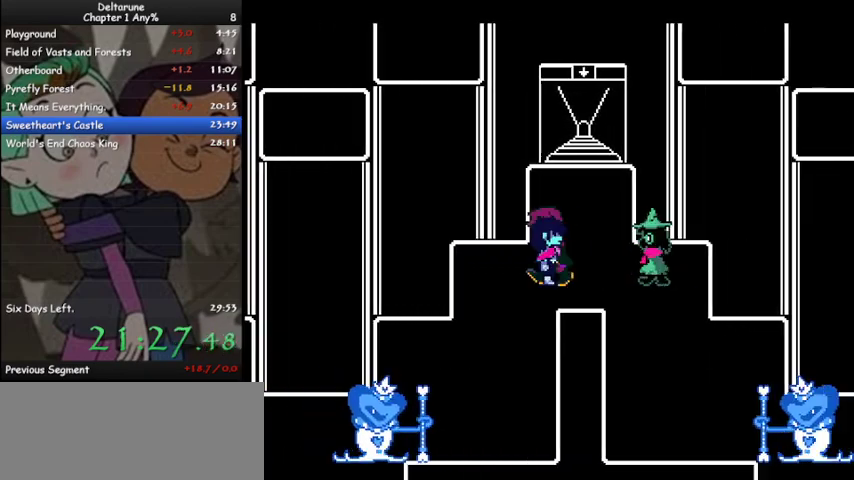
{"keys": ["ctrl", "left", "shift"], "events": [[267, "left", "down"], [300, "right", "up"]]}
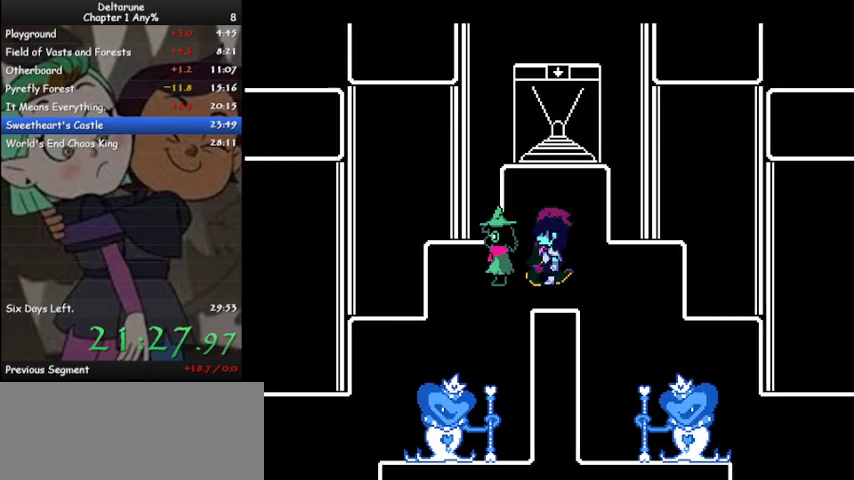
{"keys": ["ctrl", "right", "shift", "up"], "events": [[167, "down", "down"], [367, "down", "up"], [367, "left", "up"], [400, "right", "down"], [467, "up", "down"]]}
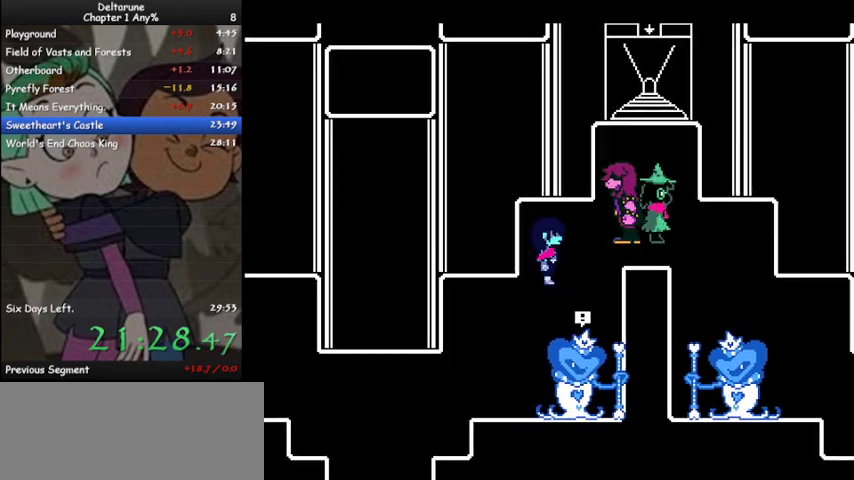
{"keys": ["ctrl", "right", "shift", "up"], "events": []}
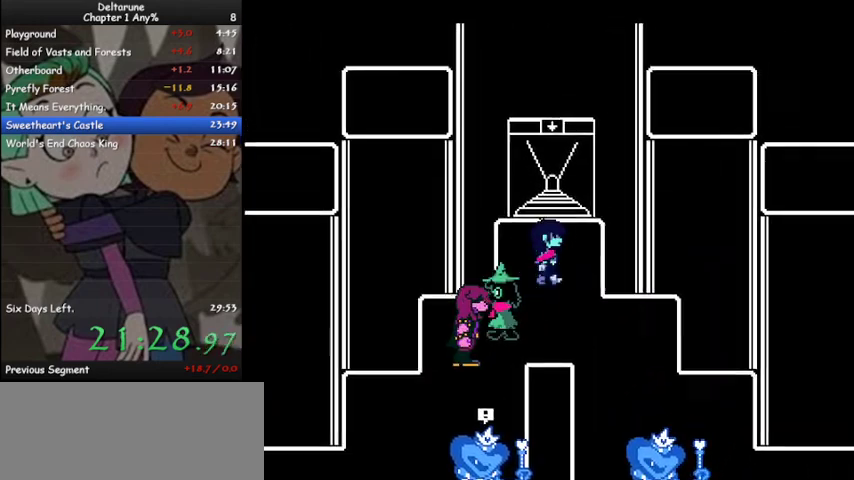
{"keys": ["ctrl", "shift", "up"], "events": [[67, "right", "up"]]}
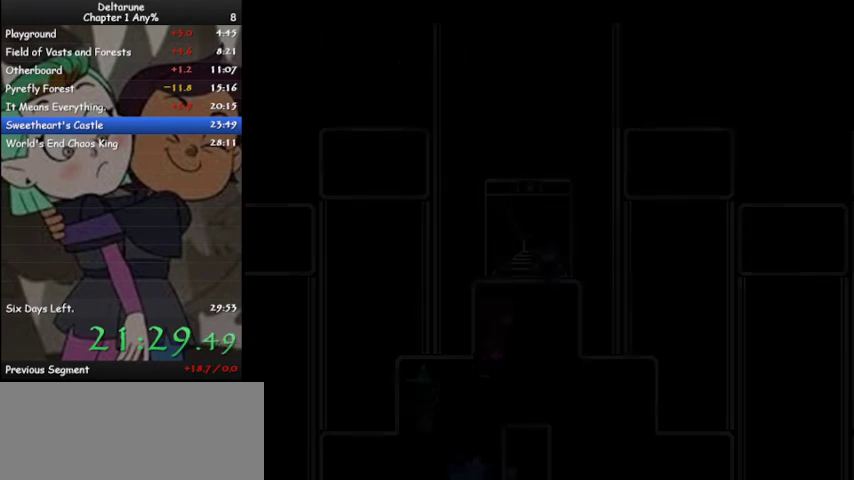
{"keys": ["ctrl", "down", "shift"], "events": [[500, "down", "down"], [500, "up", "up"]]}
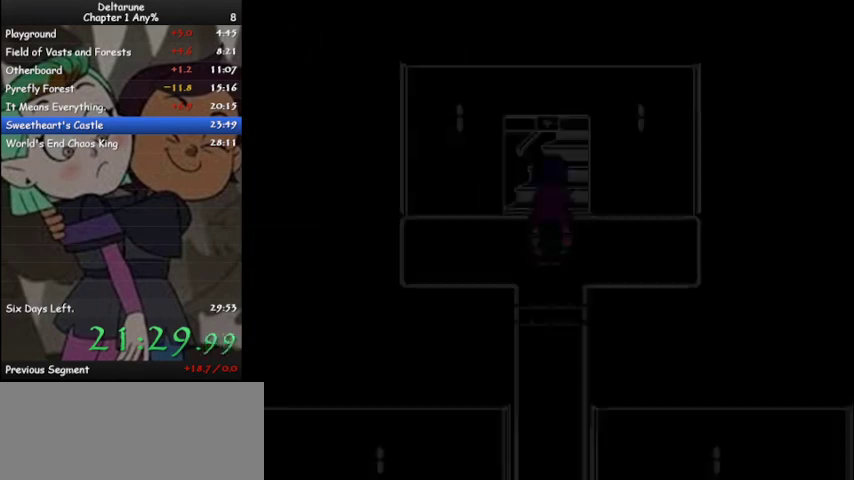
{"keys": ["ctrl", "left", "shift"], "events": [[467, "down", "up"], [467, "left", "down"]]}
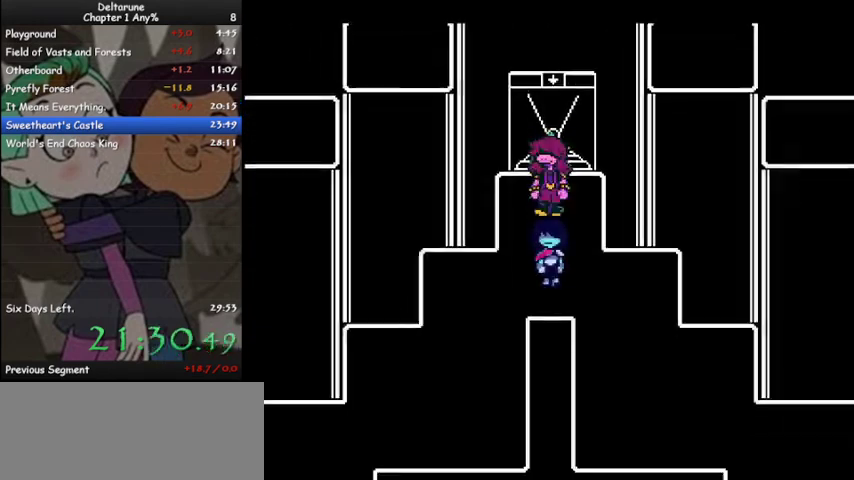
{"keys": ["ctrl", "right", "shift"], "events": [[400, "left", "up"], [400, "right", "down"]]}
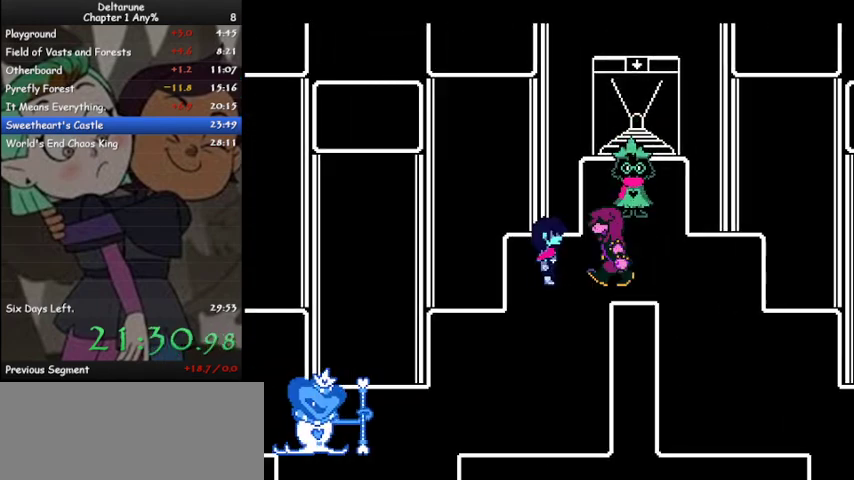
{"keys": ["ctrl", "right", "shift"], "events": []}
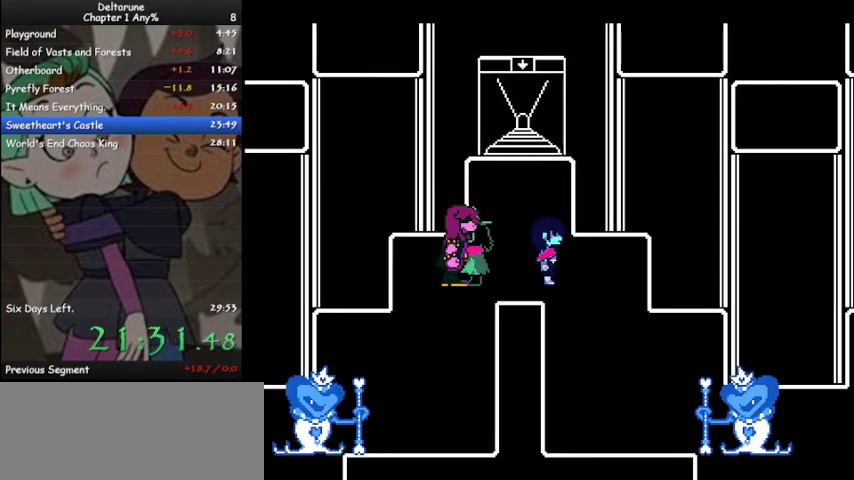
{"keys": ["ctrl", "left", "shift"], "events": [[200, "left", "down"], [200, "right", "up"]]}
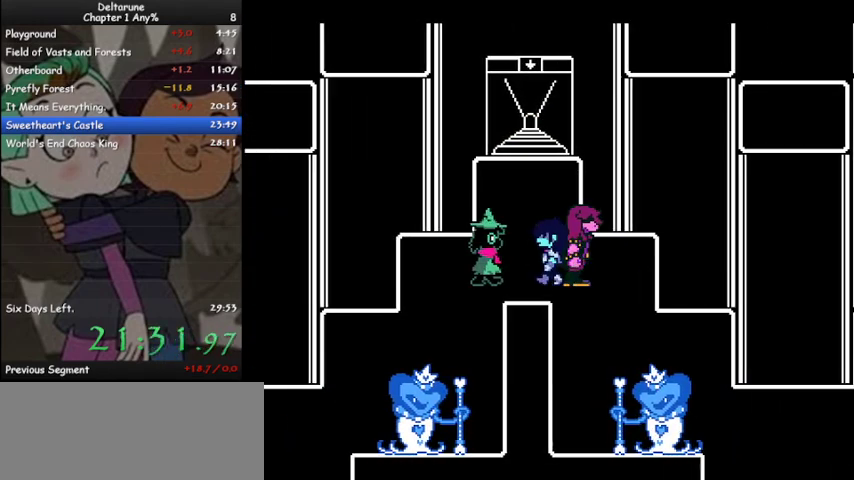
{"keys": ["ctrl", "down", "left", "shift"], "events": [[167, "down", "down"]]}
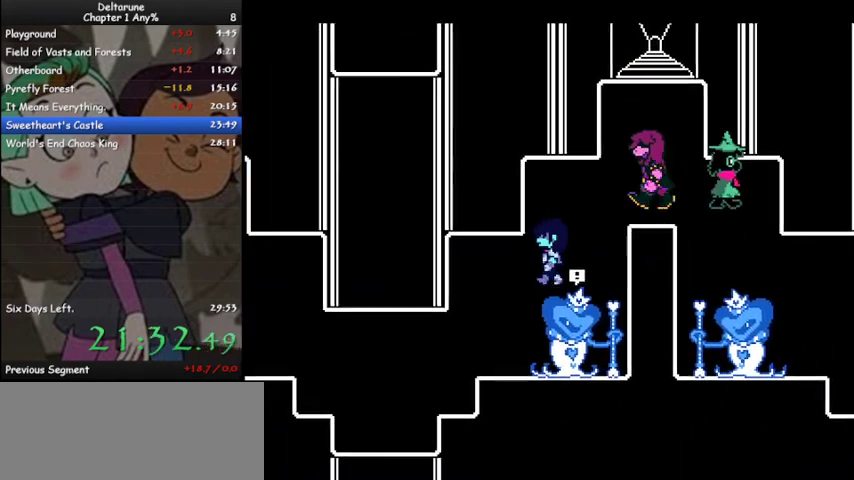
{"keys": ["ctrl", "left", "shift"], "events": [[233, "down", "up"]]}
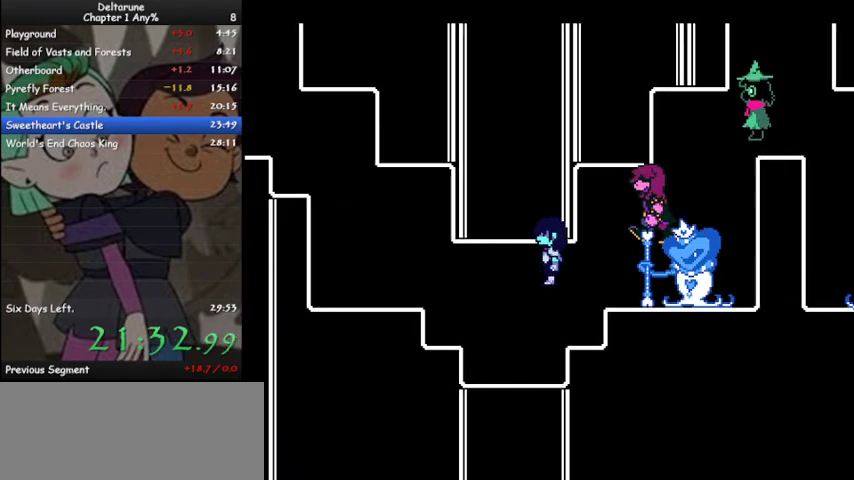
{"keys": ["ctrl", "left", "shift", "up"], "events": [[433, "up", "down"]]}
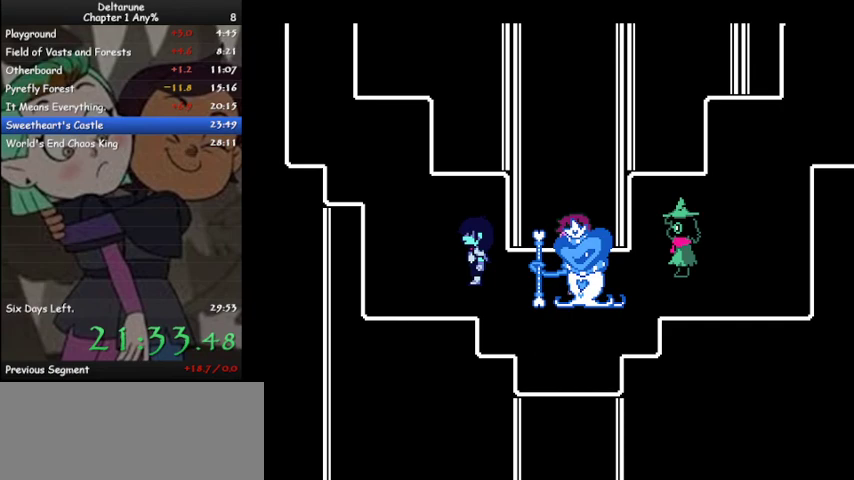
{"keys": ["ctrl", "left", "shift", "up"], "events": []}
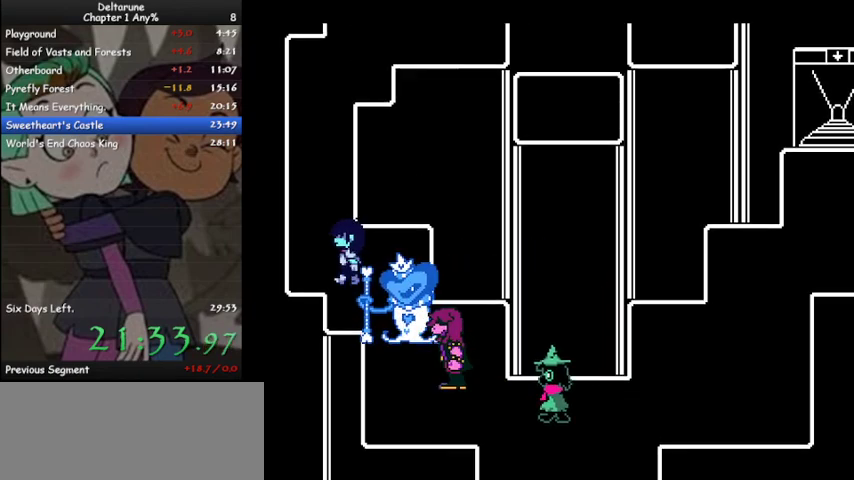
{"keys": ["ctrl", "shift", "up"], "events": [[33, "left", "up"]]}